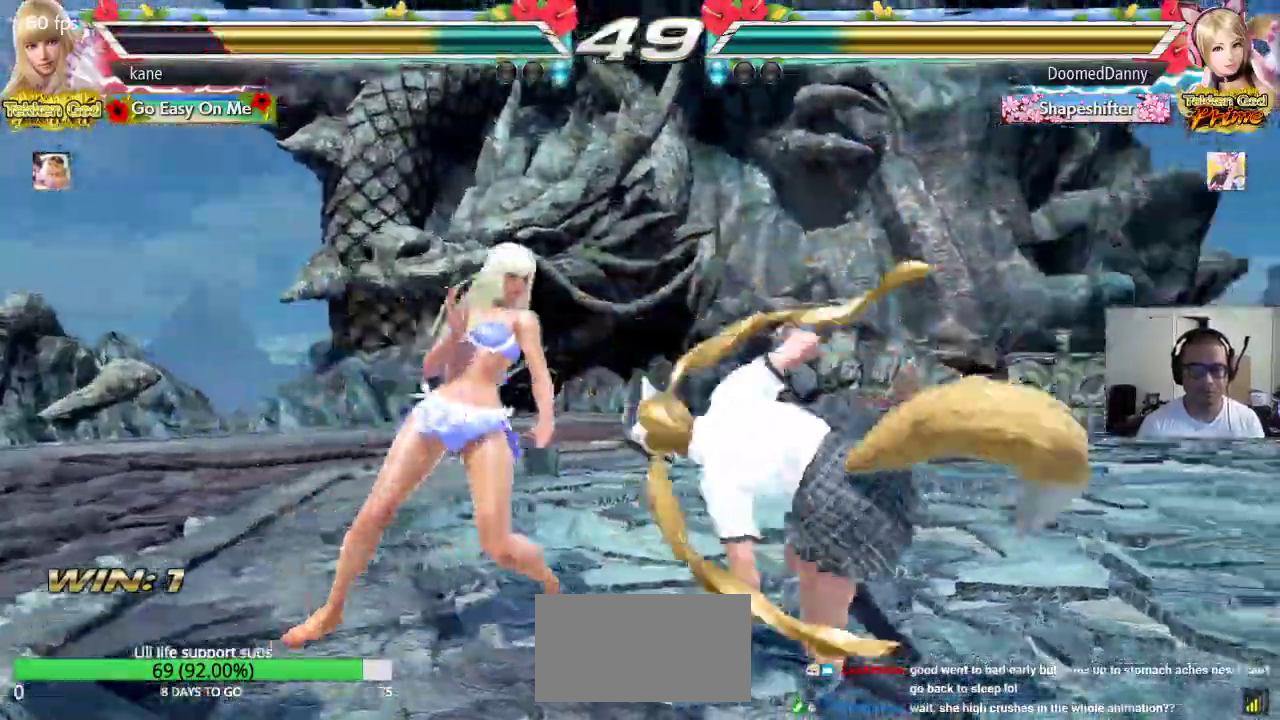
Gameplay with a controller (arcade stick); each line is a JSON object with the inputs held at the frame after it. "events" lists button and stick changes between this image and that frame as [ms after this image, input, new state], when the widget could be followed in between. Not read: L3 R3.
{"buttons": [], "left_stick": "center", "events": [[83, "TRIANGLE", "up"], [283, "CIRCLE", "down"], [317, "CIRCLE", "up"]]}
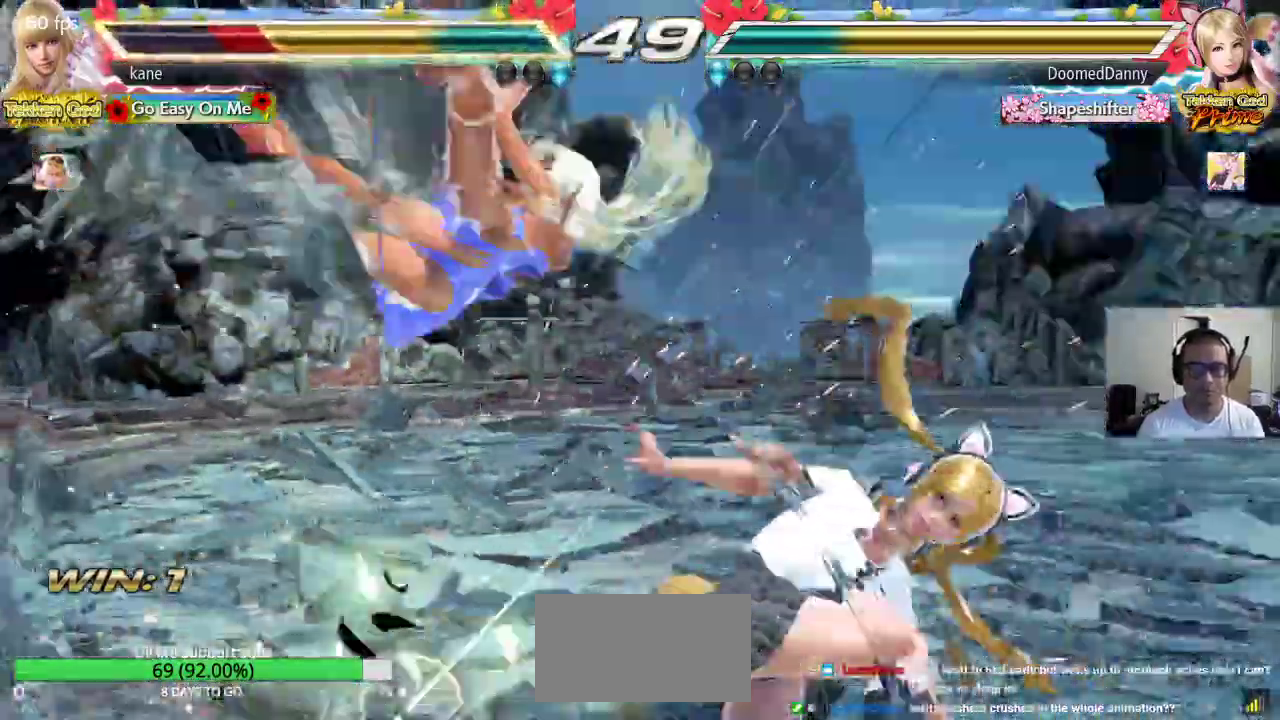
{"buttons": [], "left_stick": "center", "events": []}
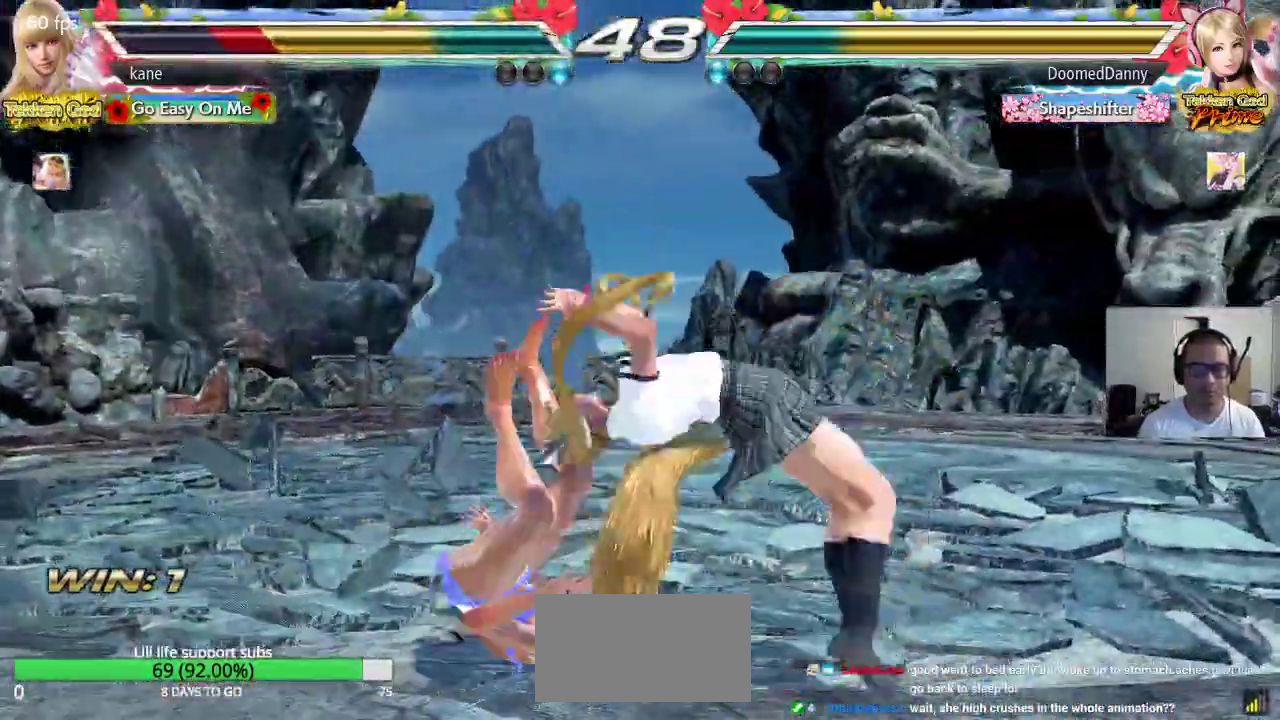
{"buttons": [], "left_stick": "center", "events": []}
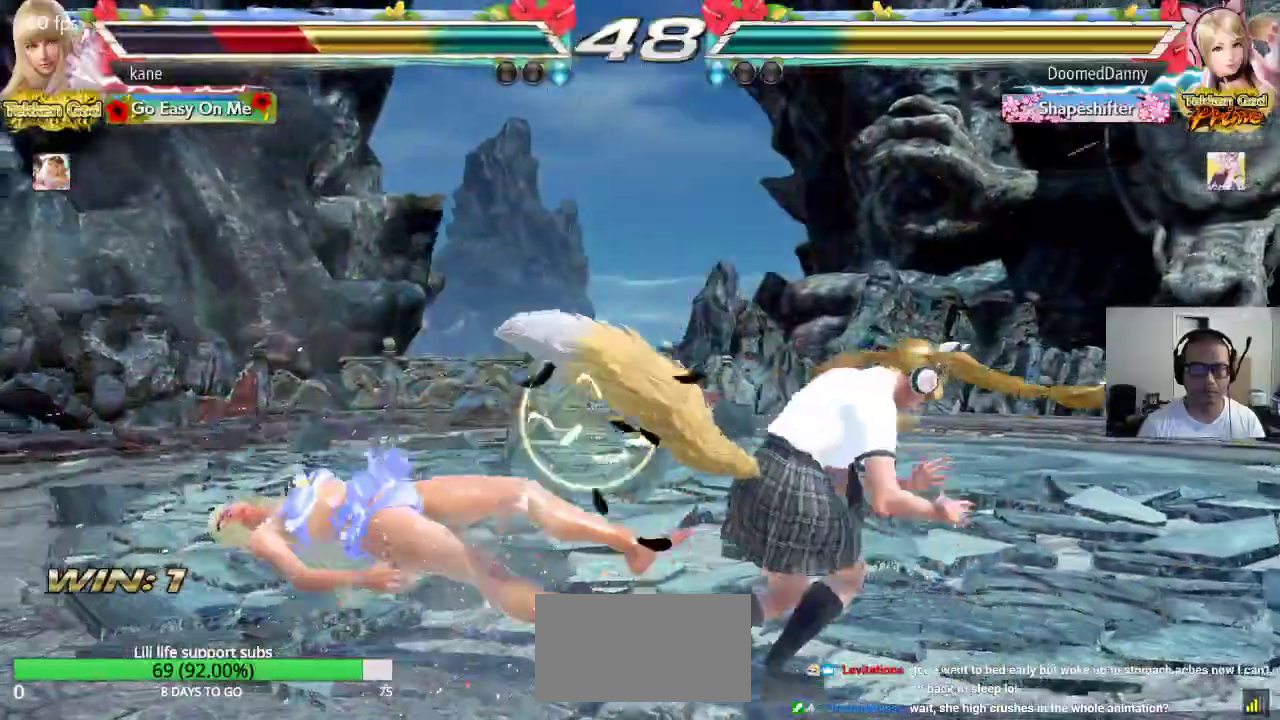
{"buttons": ["SQUARE"], "left_stick": "down", "events": [[233, "SQUARE", "down"], [500, "left_stick", "down"]]}
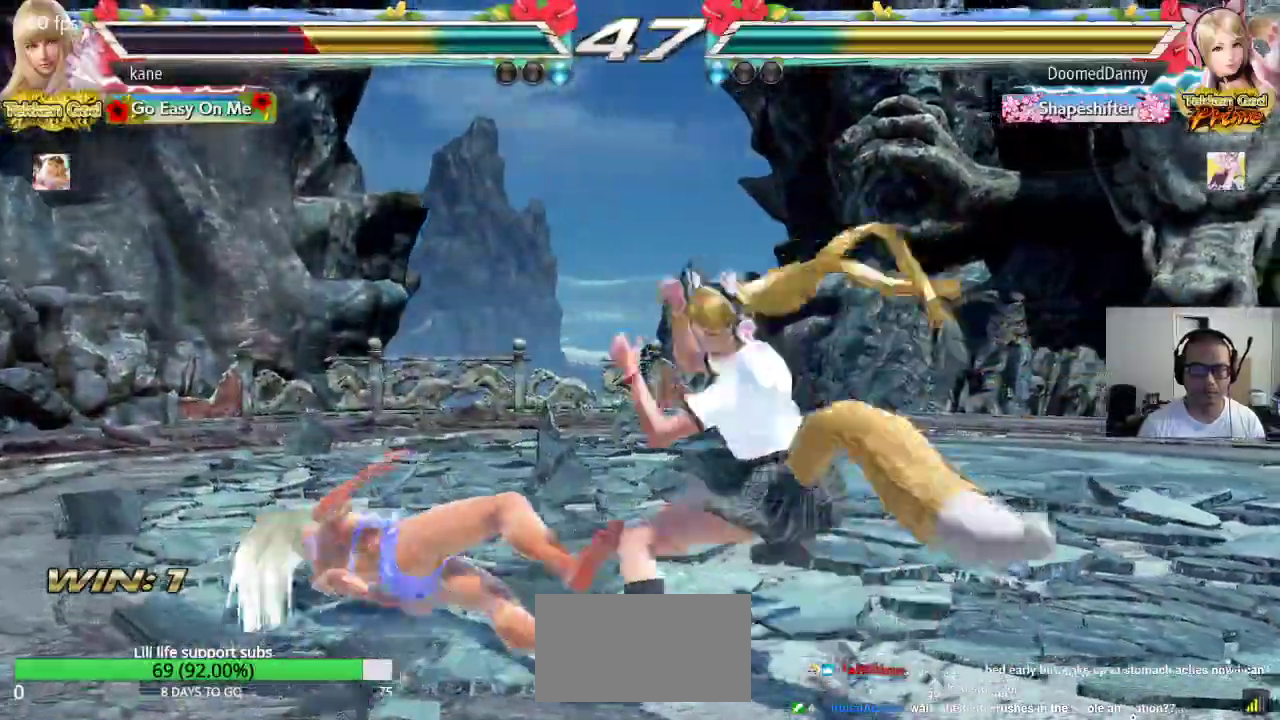
{"buttons": ["CROSS"], "left_stick": "center", "events": [[17, "SQUARE", "up"], [350, "left_stick", "center"], [417, "CROSS", "down"]]}
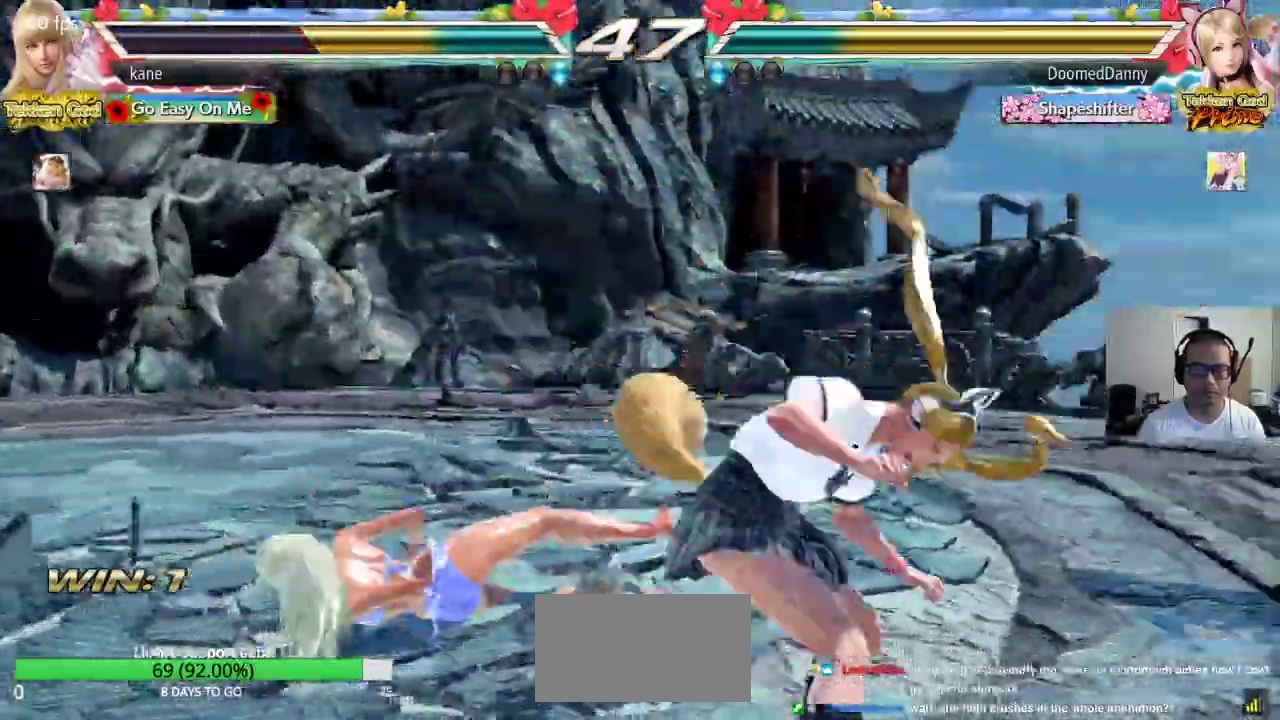
{"buttons": [], "left_stick": "center", "events": [[150, "CROSS", "up"]]}
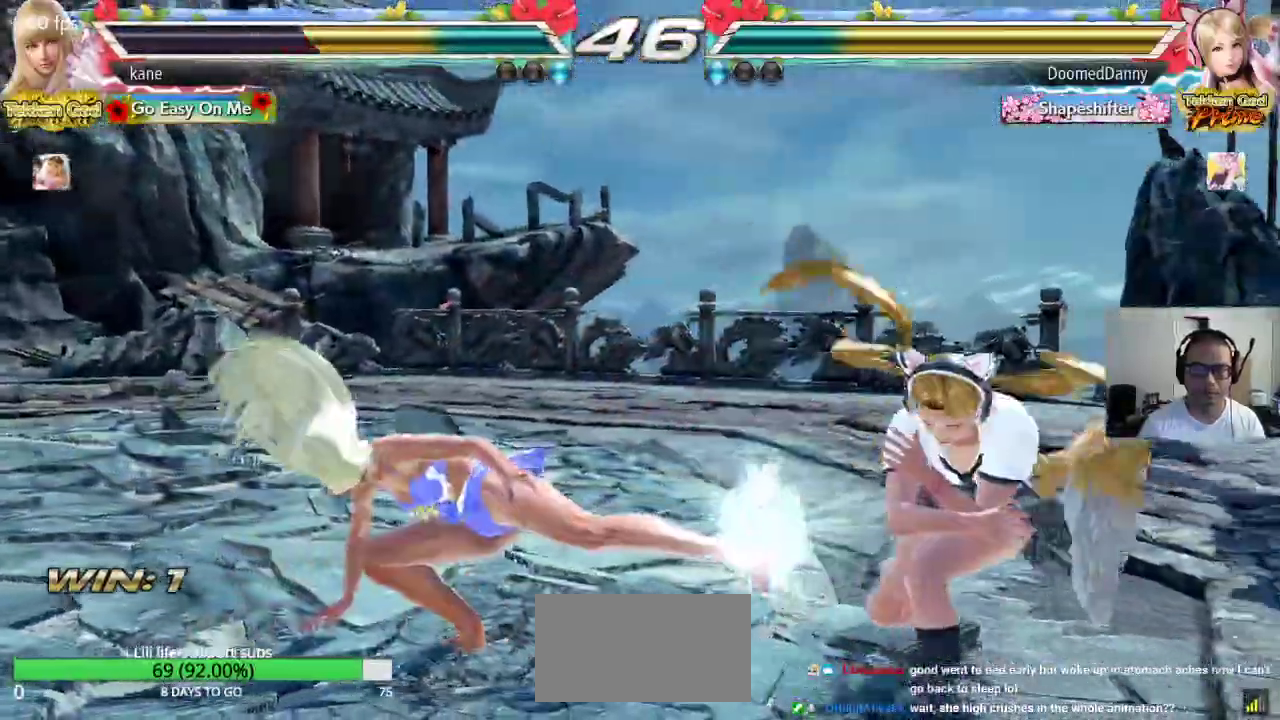
{"buttons": [], "left_stick": "left", "events": [[383, "left_stick", "left"]]}
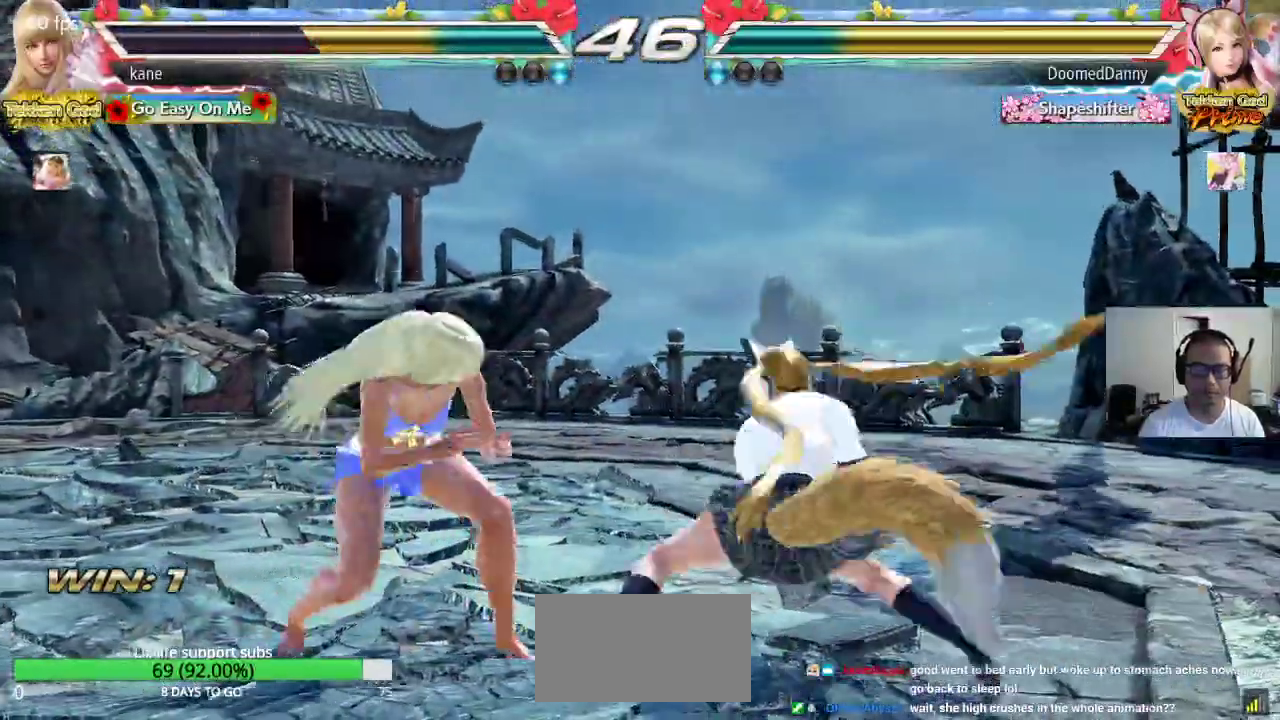
{"buttons": [], "left_stick": "left", "events": [[267, "left_stick", "center"], [317, "SQUARE", "down"], [383, "SQUARE", "up"], [400, "left_stick", "left"]]}
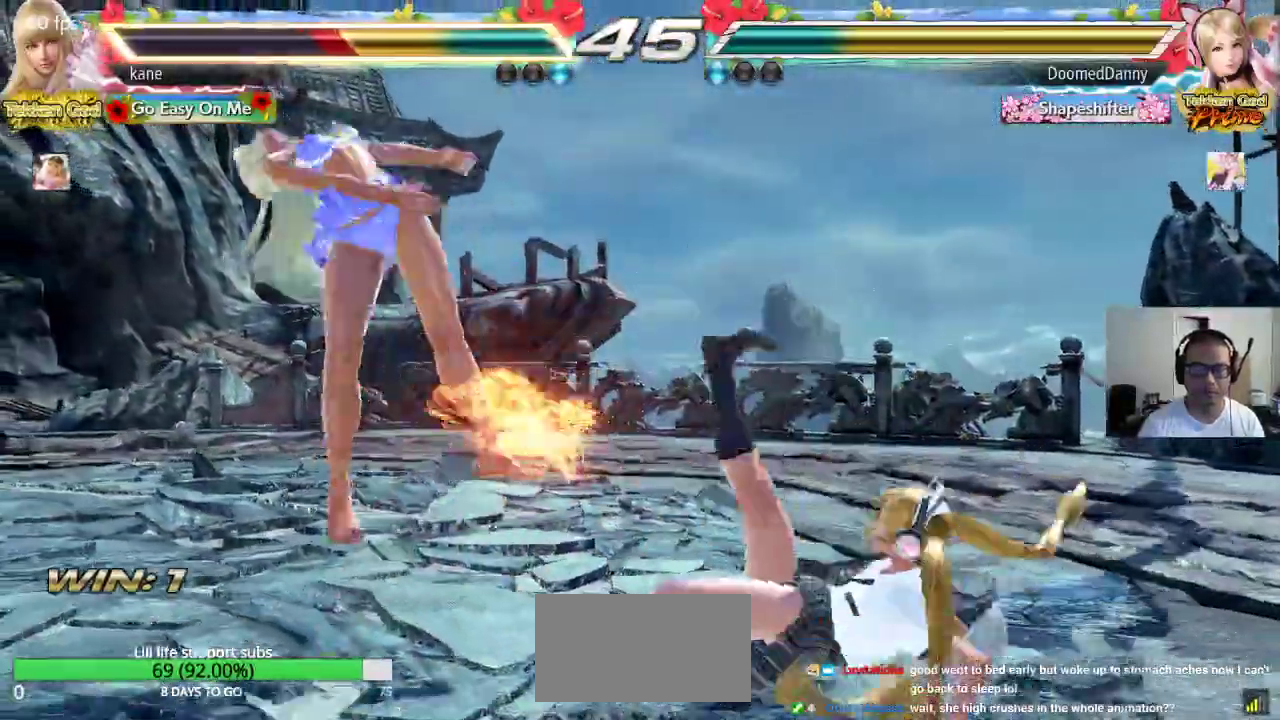
{"buttons": [], "left_stick": "center", "events": [[217, "left_stick", "center"]]}
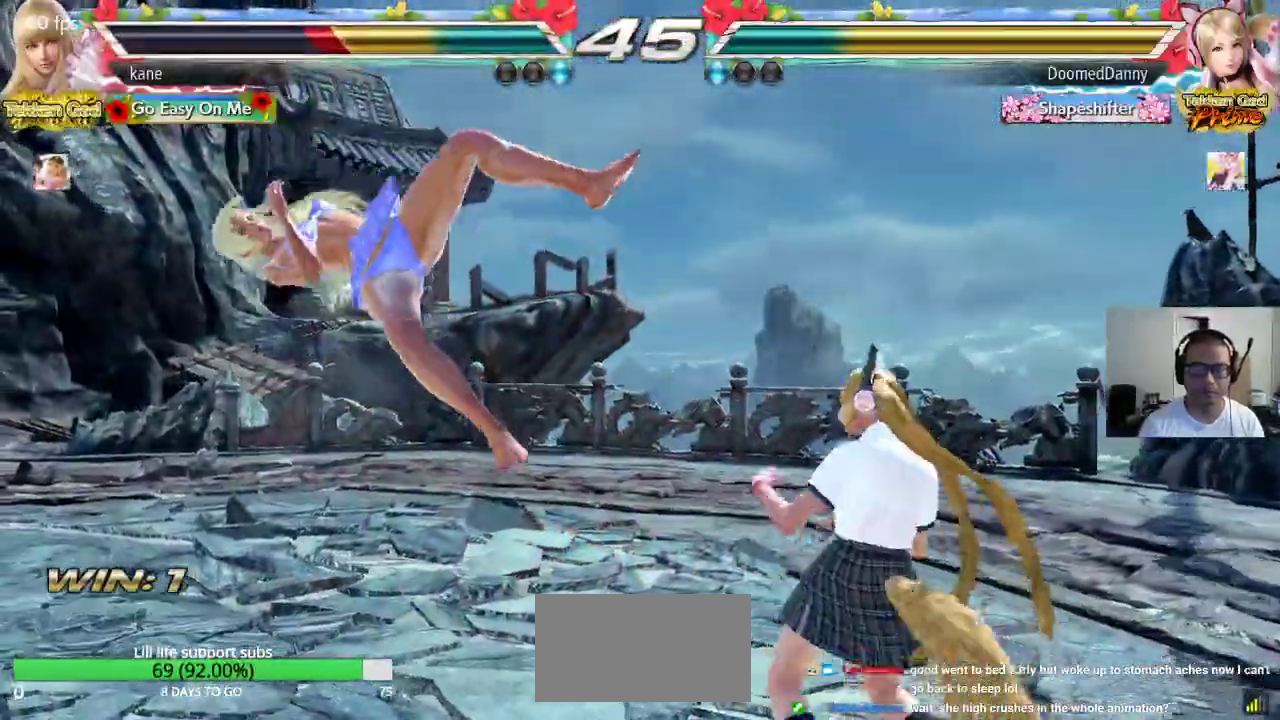
{"buttons": [], "left_stick": "center", "events": [[67, "SQUARE", "down"], [133, "SQUARE", "up"], [133, "TRIANGLE", "down"], [200, "SQUARE", "down"], [200, "TRIANGLE", "up"], [267, "TRIANGLE", "down"], [317, "SQUARE", "up"], [400, "TRIANGLE", "up"]]}
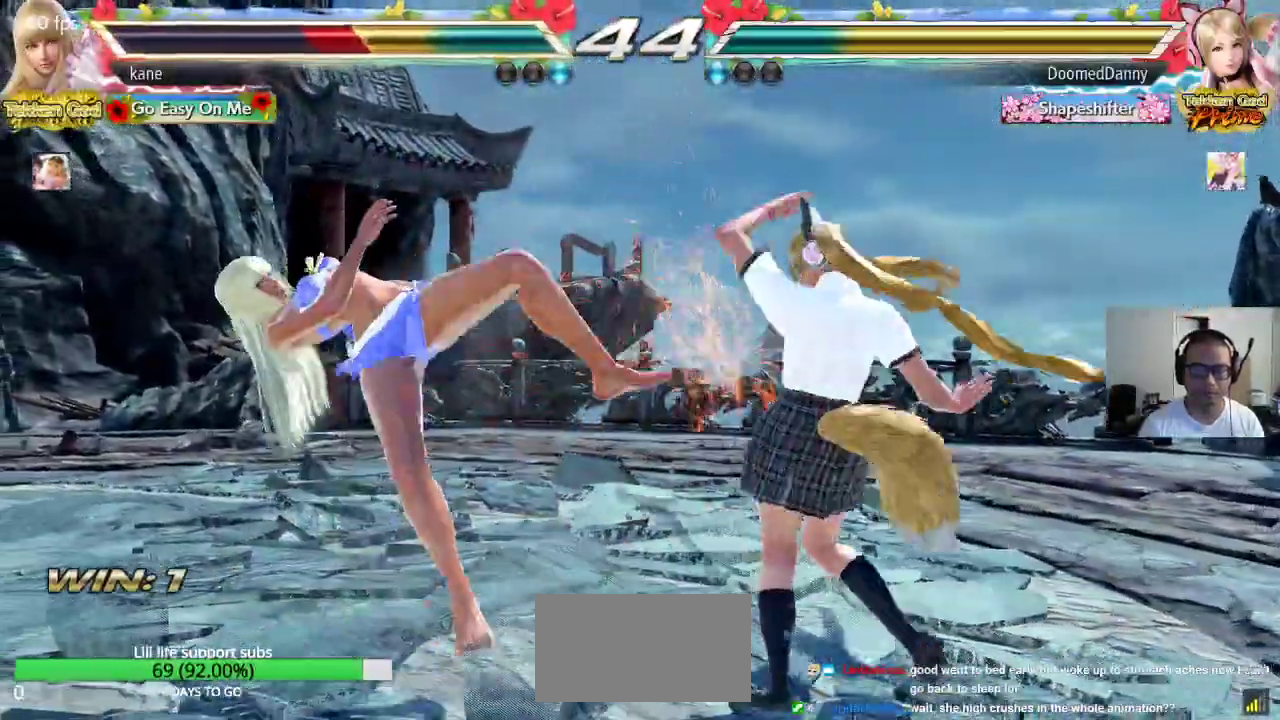
{"buttons": [], "left_stick": "center", "events": [[167, "SQUARE", "down"], [233, "SQUARE", "up"], [233, "TRIANGLE", "down"], [300, "TRIANGLE", "up"], [317, "SQUARE", "down"], [400, "TRIANGLE", "down"], [417, "SQUARE", "up"], [500, "TRIANGLE", "up"]]}
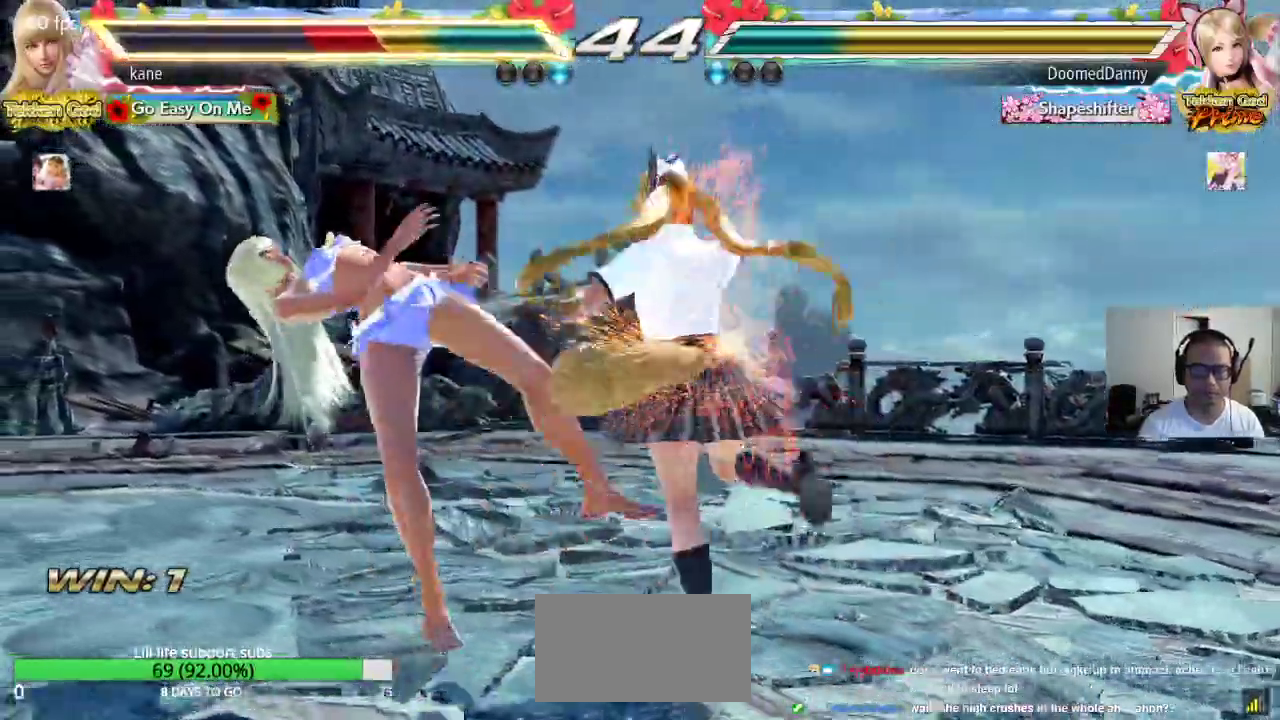
{"buttons": ["SQUARE"], "left_stick": "center", "events": [[150, "SQUARE", "down"], [200, "SQUARE", "up"], [200, "TRIANGLE", "down"], [283, "TRIANGLE", "up"], [300, "SQUARE", "down"], [367, "SQUARE", "up"], [367, "TRIANGLE", "down"], [450, "TRIANGLE", "up"], [483, "SQUARE", "down"]]}
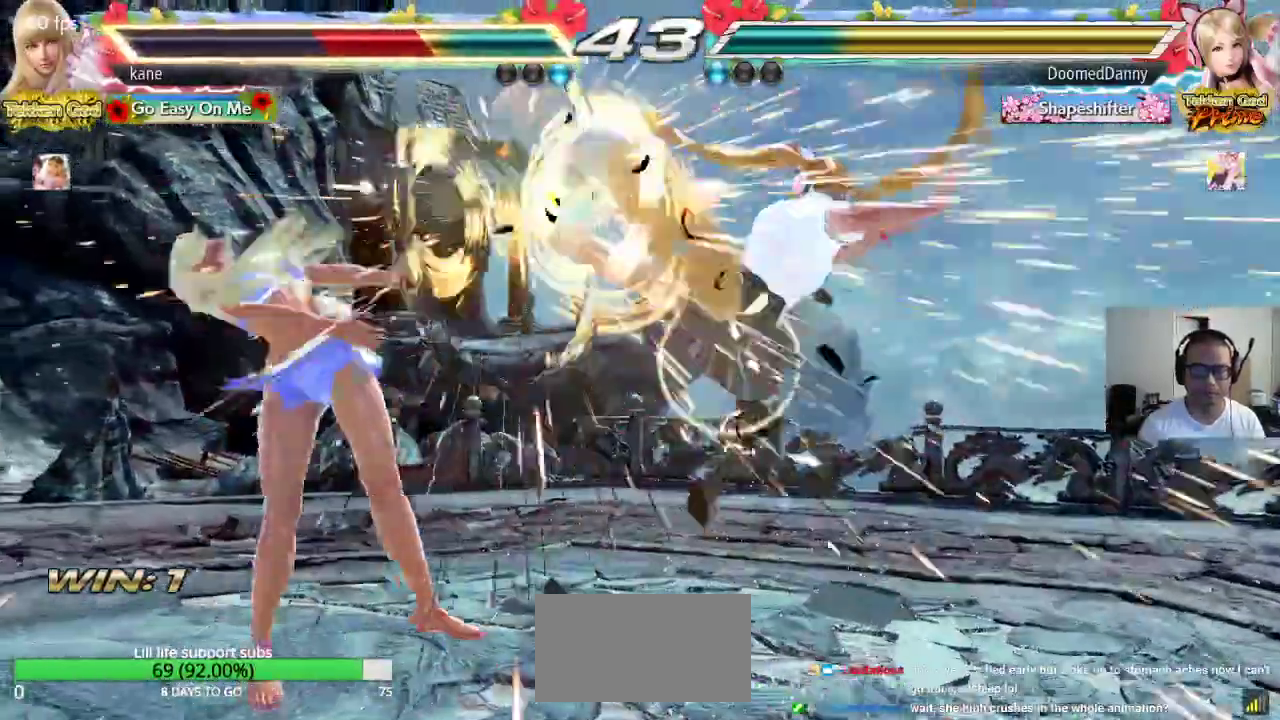
{"buttons": [], "left_stick": "center", "events": [[50, "SQUARE", "up"], [50, "TRIANGLE", "down"], [117, "TRIANGLE", "up"], [150, "SQUARE", "down"], [200, "TRIANGLE", "down"], [233, "SQUARE", "up"], [333, "TRIANGLE", "up"]]}
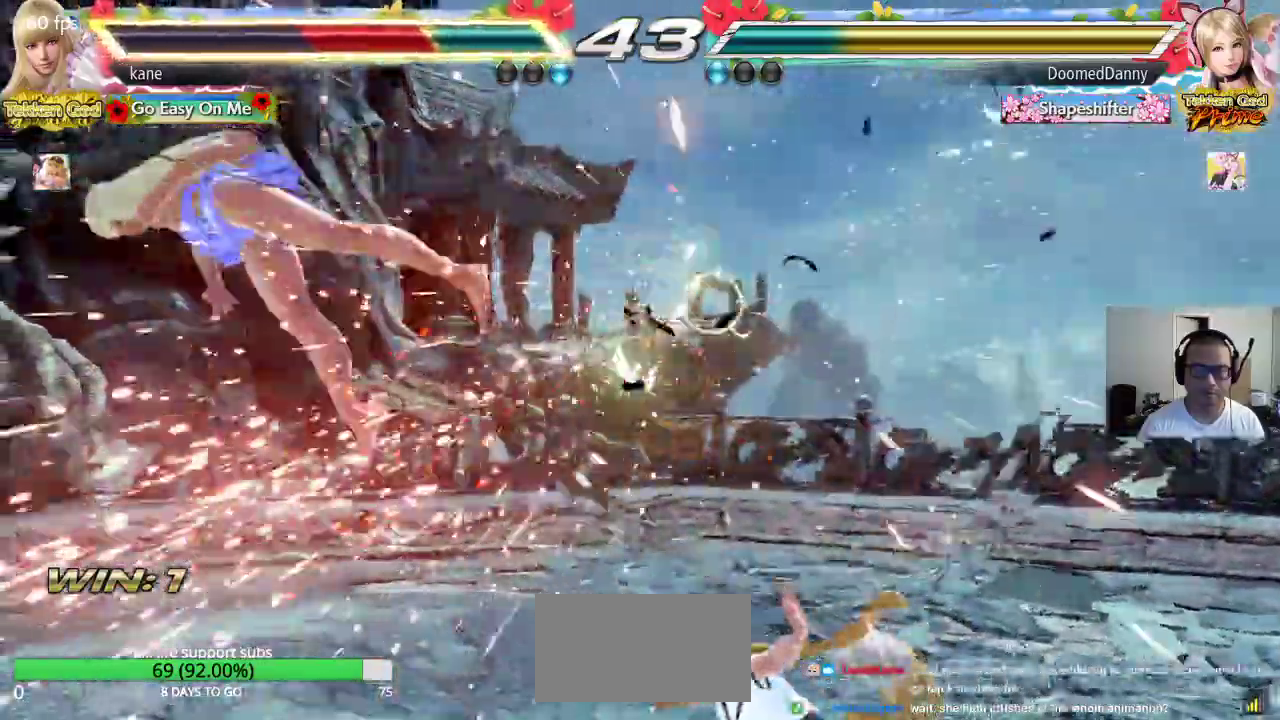
{"buttons": [], "left_stick": "center", "events": []}
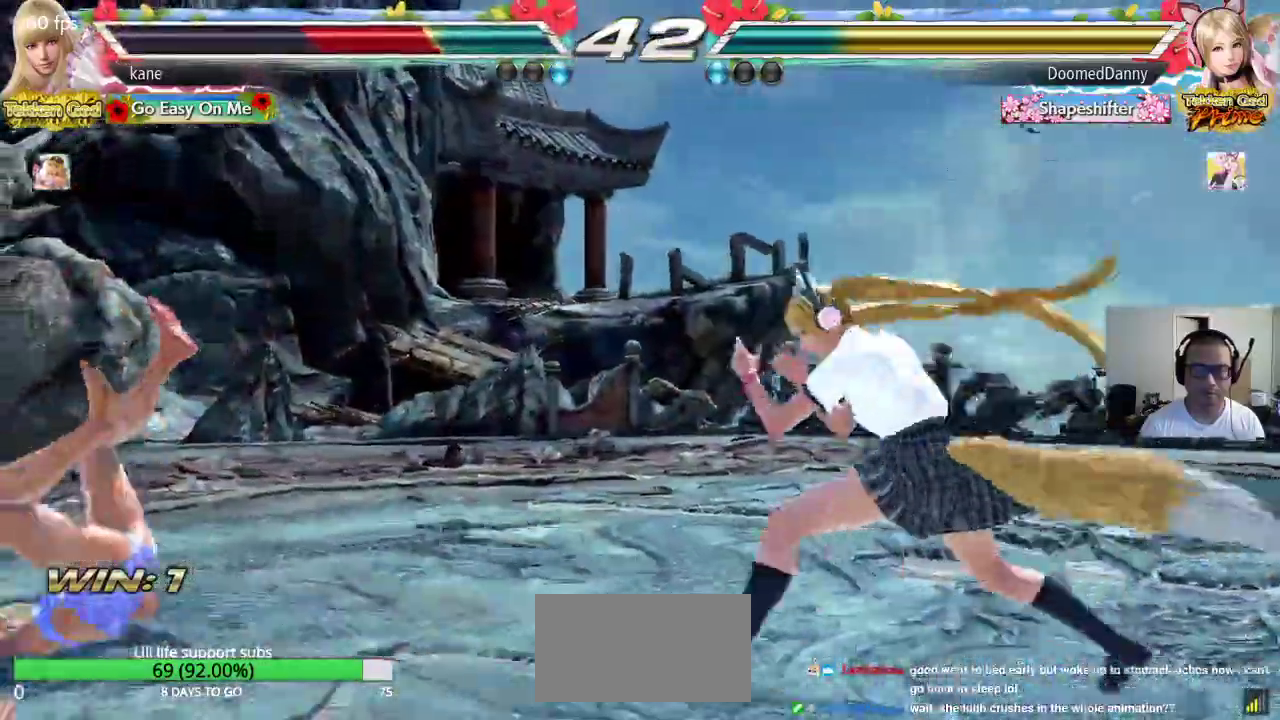
{"buttons": ["SQUARE"], "left_stick": "center", "events": [[50, "TRIANGLE", "down"], [83, "TRIANGLE", "up"], [133, "SQUARE", "down"], [183, "SQUARE", "up"], [200, "TRIANGLE", "down"], [267, "TRIANGLE", "up"], [283, "SQUARE", "down"], [350, "TRIANGLE", "down"], [367, "SQUARE", "up"], [433, "TRIANGLE", "up"], [450, "SQUARE", "down"]]}
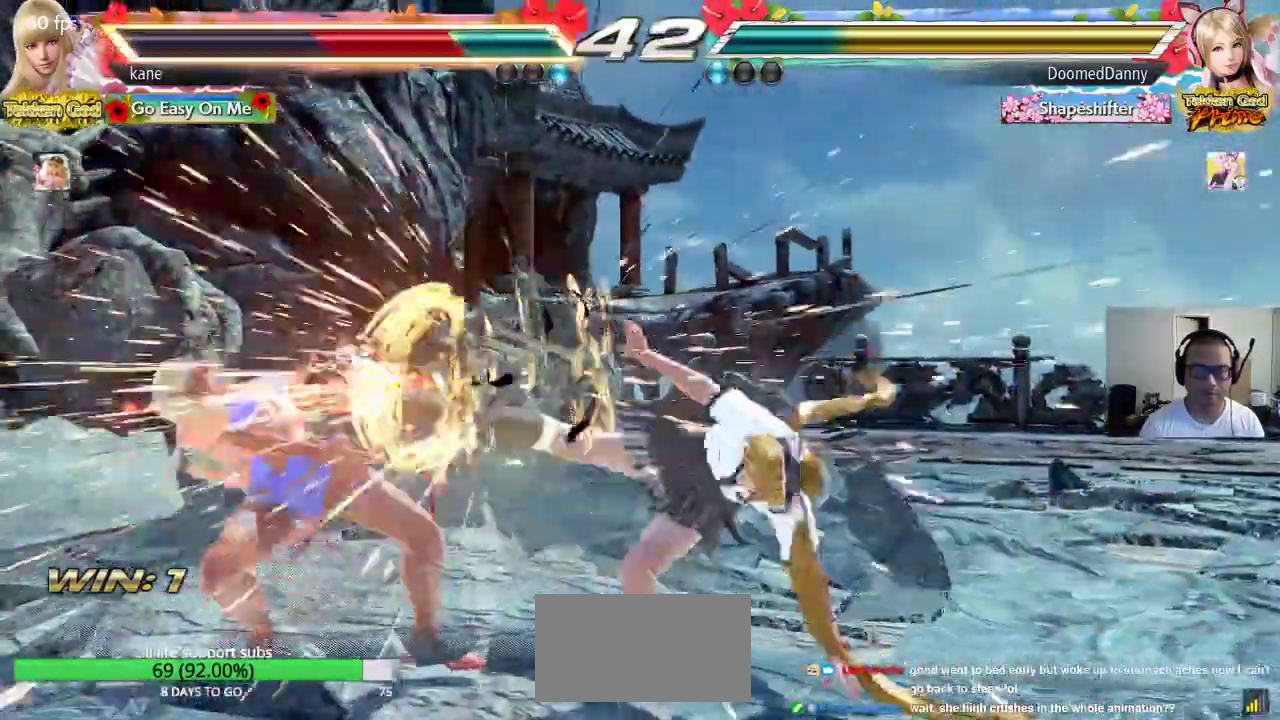
{"buttons": ["SQUARE"], "left_stick": "center", "events": [[17, "TRIANGLE", "down"], [50, "SQUARE", "up"], [133, "TRIANGLE", "up"], [217, "SQUARE", "down"], [250, "TRIANGLE", "down"], [267, "SQUARE", "up"], [333, "TRIANGLE", "up"], [350, "SQUARE", "down"], [417, "TRIANGLE", "down"], [433, "SQUARE", "up"], [500, "SQUARE", "down"], [500, "TRIANGLE", "up"]]}
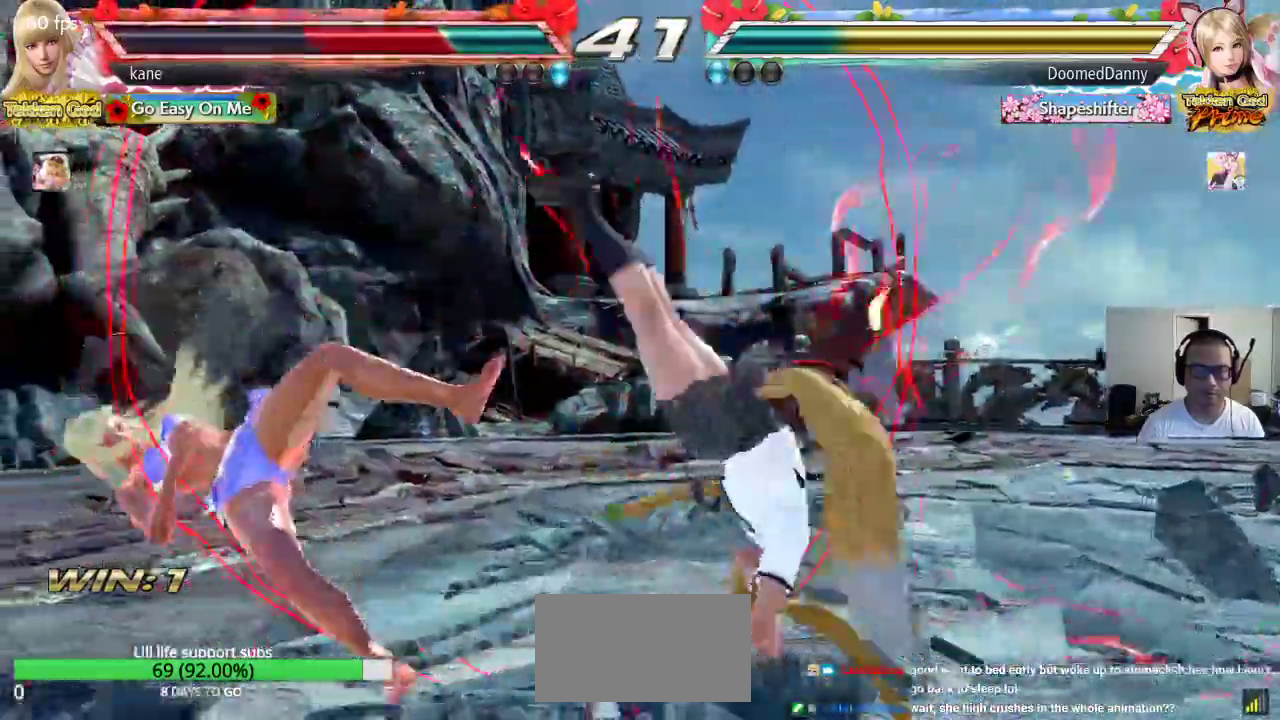
{"buttons": ["SQUARE"], "left_stick": "center", "events": [[83, "SQUARE", "up"], [83, "TRIANGLE", "down"], [150, "TRIANGLE", "up"], [167, "SQUARE", "down"], [233, "TRIANGLE", "down"], [250, "SQUARE", "up"], [317, "TRIANGLE", "up"], [333, "SQUARE", "down"], [367, "TRIANGLE", "down"], [383, "SQUARE", "up"], [450, "SQUARE", "down"], [467, "TRIANGLE", "up"]]}
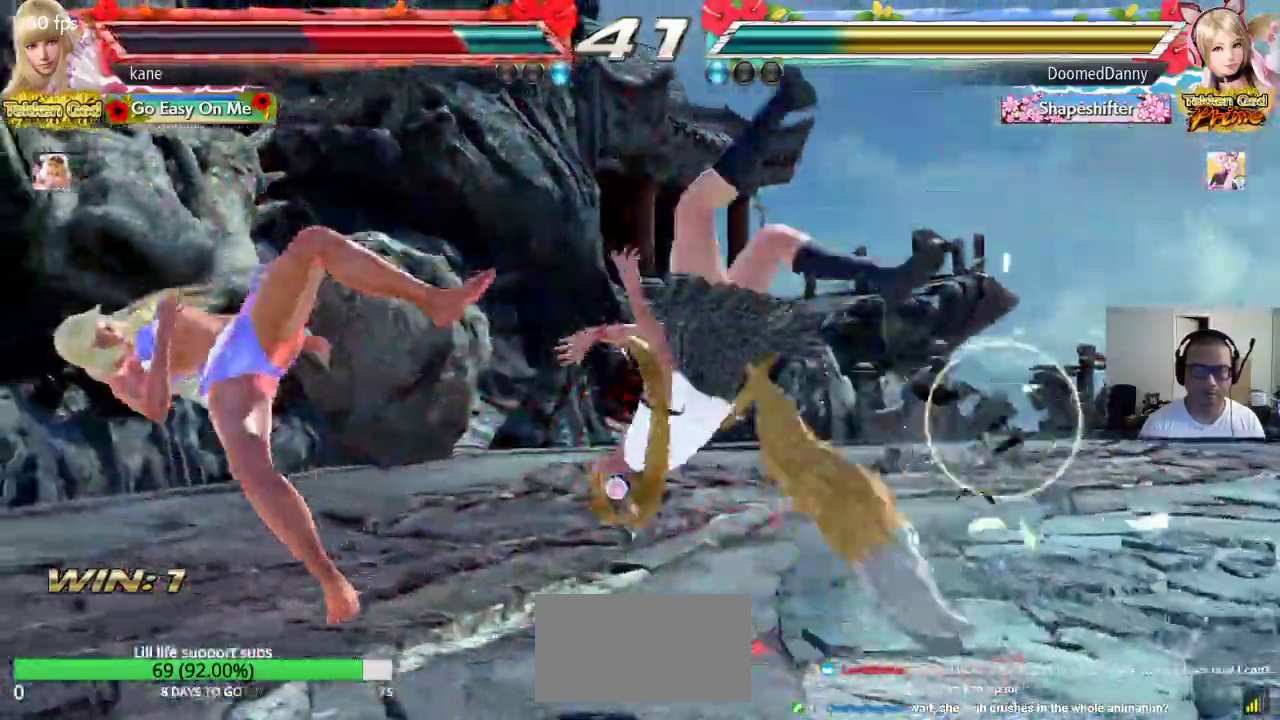
{"buttons": [], "left_stick": "left", "events": [[17, "TRIANGLE", "down"], [283, "TRIANGLE", "up"], [317, "SQUARE", "up"], [317, "left_stick", "left"]]}
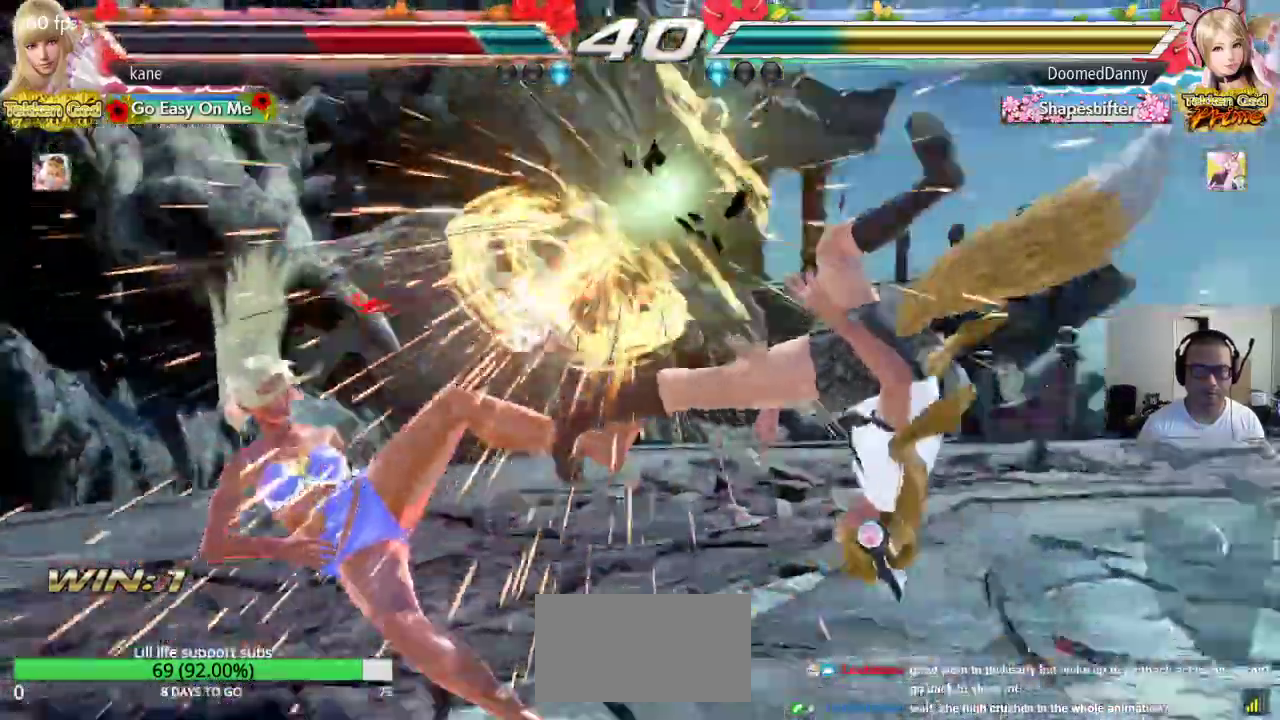
{"buttons": [], "left_stick": "left", "events": []}
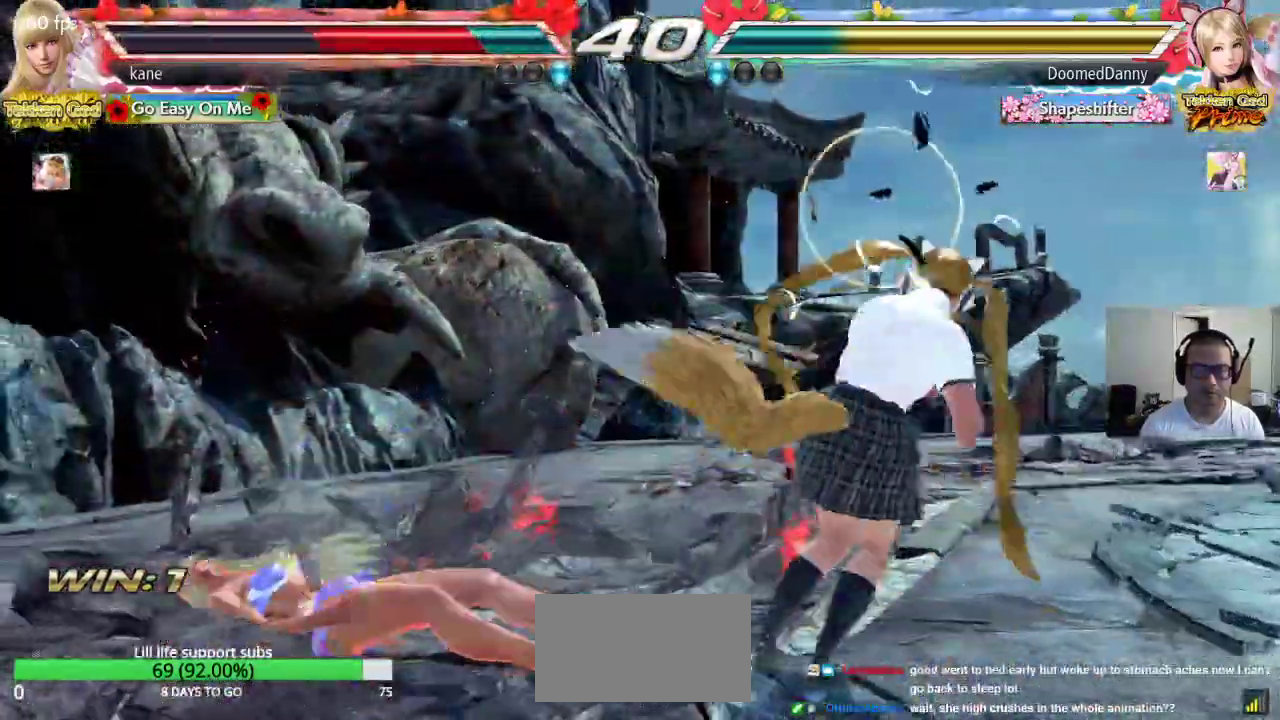
{"buttons": [], "left_stick": "center", "events": [[33, "left_stick", "center"], [133, "left_stick", "left"], [467, "left_stick", "center"]]}
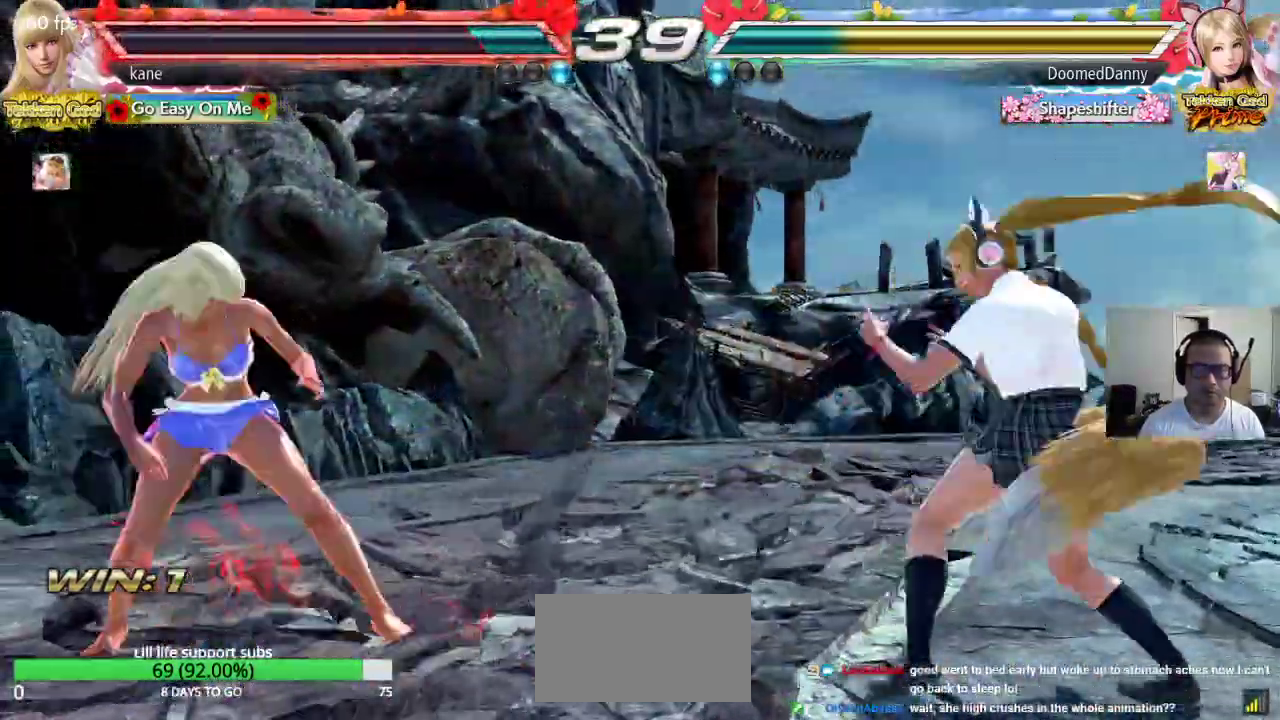
{"buttons": [], "left_stick": "center", "events": [[33, "left_stick", "left"], [100, "left_stick", "center"], [167, "left_stick", "left"], [350, "left_stick", "right"], [383, "CIRCLE", "down"], [383, "CROSS", "down"], [433, "CIRCLE", "up"], [433, "CROSS", "up"], [433, "left_stick", "center"]]}
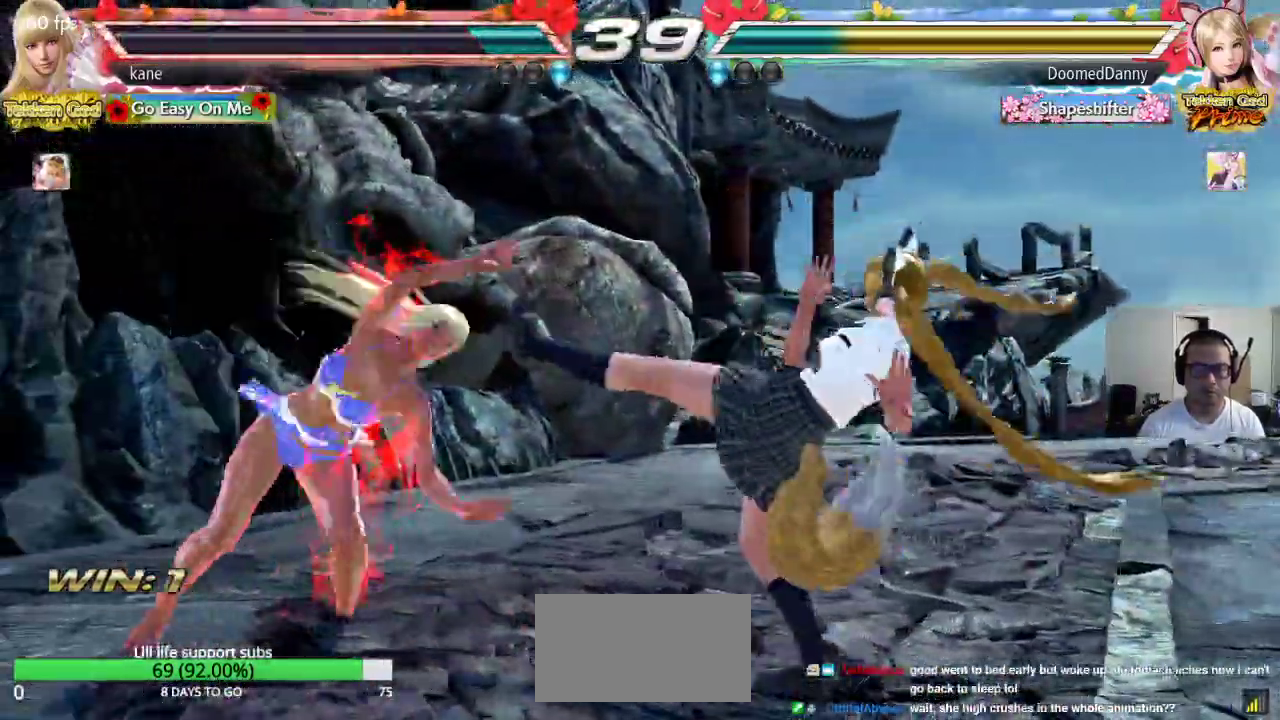
{"buttons": [], "left_stick": "center", "events": []}
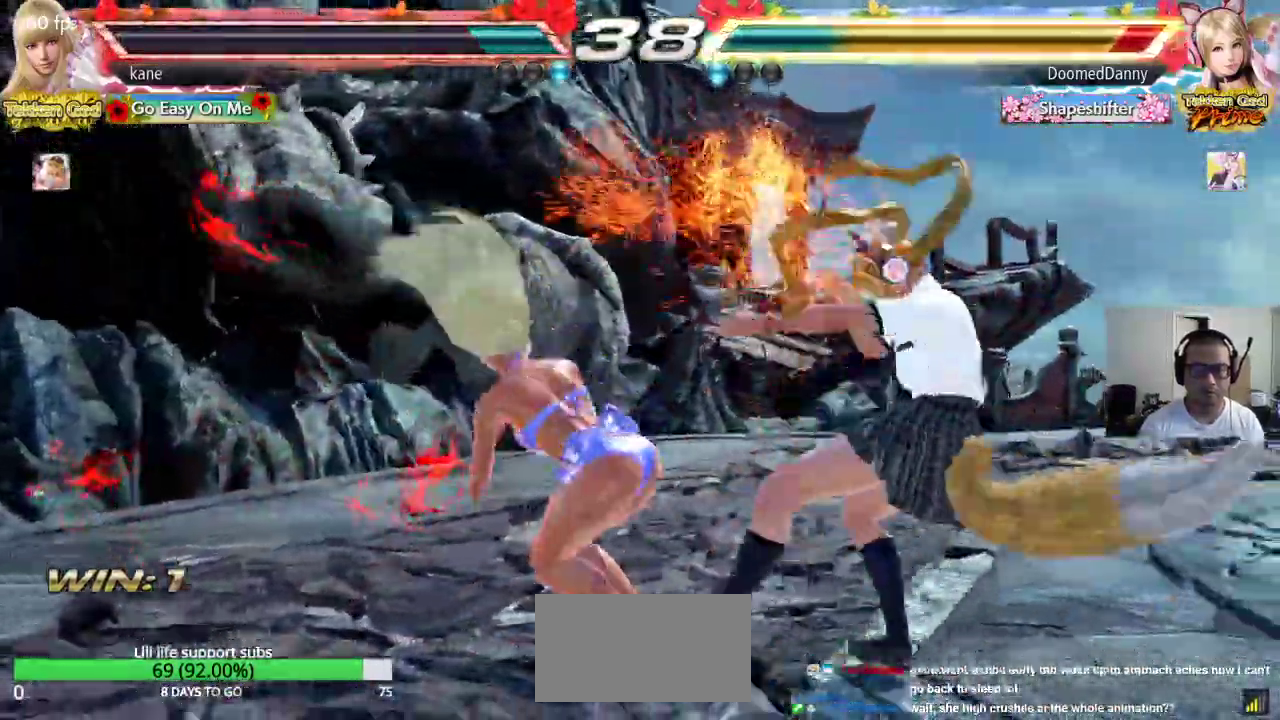
{"buttons": [], "left_stick": "center", "events": [[33, "left_stick", "down"], [100, "CIRCLE", "down"], [150, "CIRCLE", "up"], [200, "CIRCLE", "down"], [300, "CIRCLE", "up"], [333, "left_stick", "center"]]}
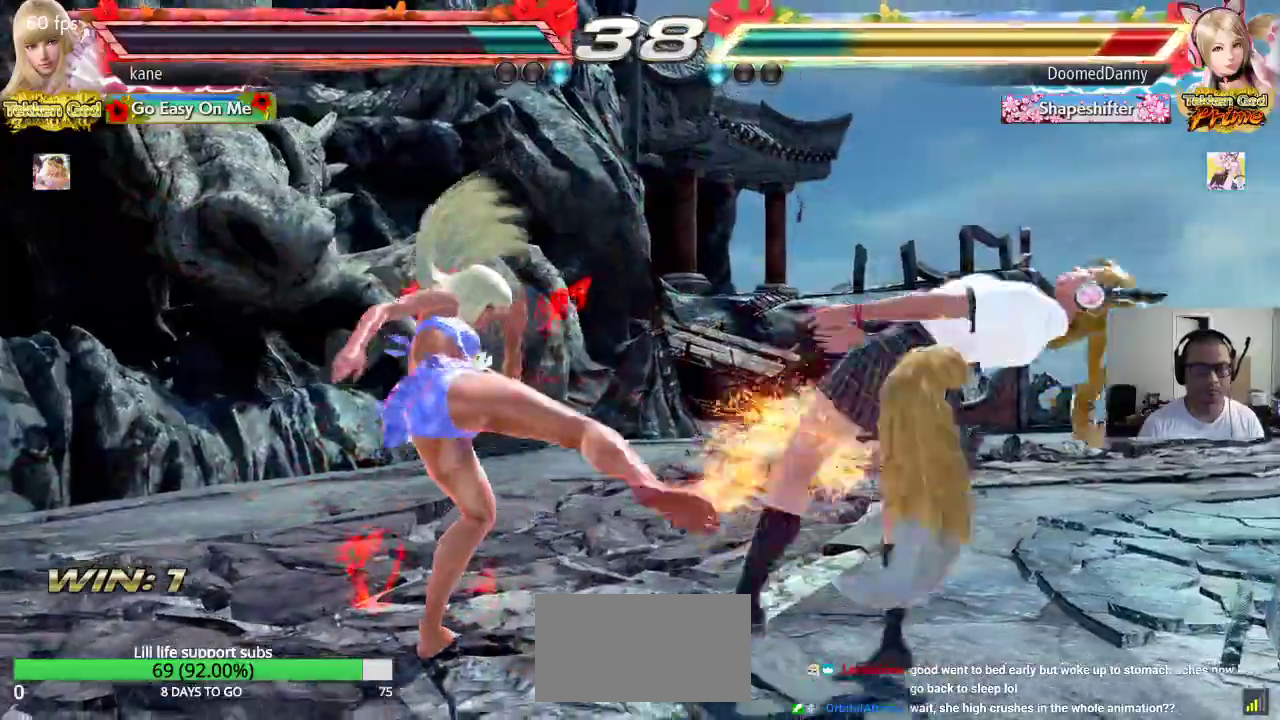
{"buttons": [], "left_stick": "center", "events": [[117, "TRIANGLE", "down"], [150, "TRIANGLE", "up"], [217, "TRIANGLE", "down"], [250, "TRIANGLE", "up"], [317, "TRIANGLE", "down"], [500, "TRIANGLE", "up"]]}